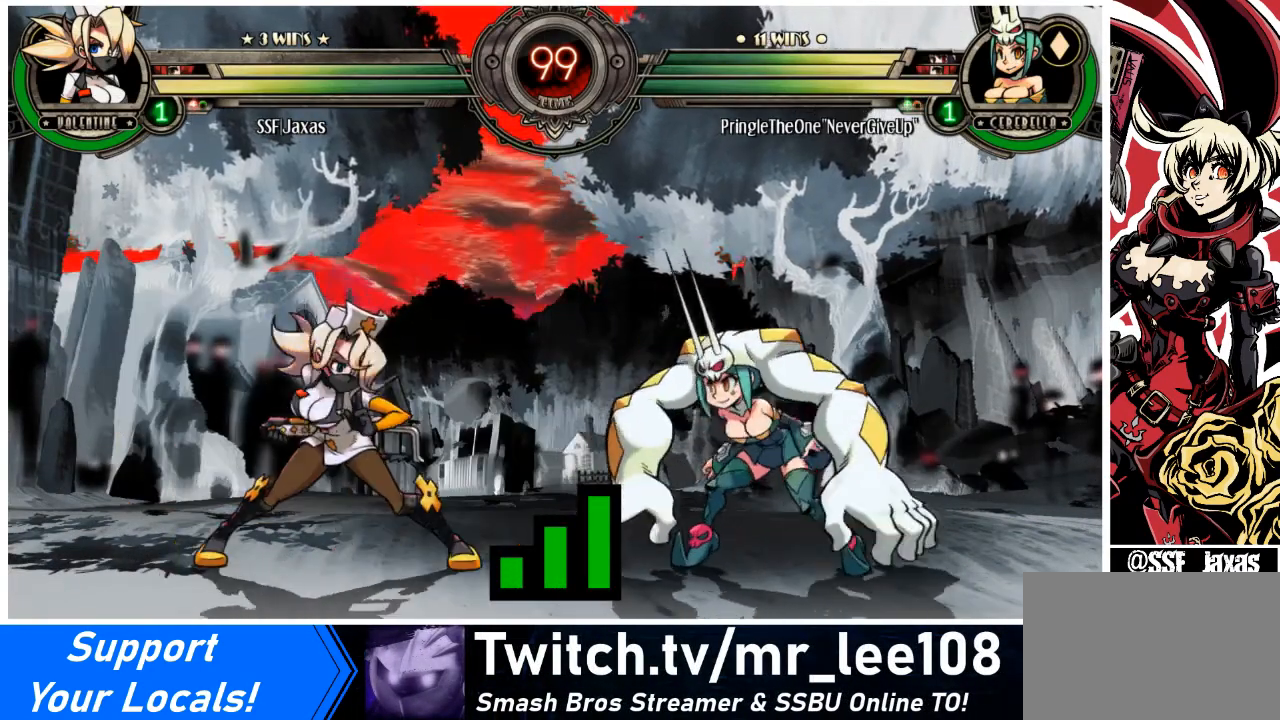
Gameplay with a controller (arcade stick); each line is a JSON object with the inputs held at the frame after it. "events" lists button and stick changes between this image and that frame as [ms after this image, input, new state], when the widget could be followed in between. Not read: L3 R3.
{"buttons": [], "events": [[367, "SQUARE", "down"], [500, "SQUARE", "up"]]}
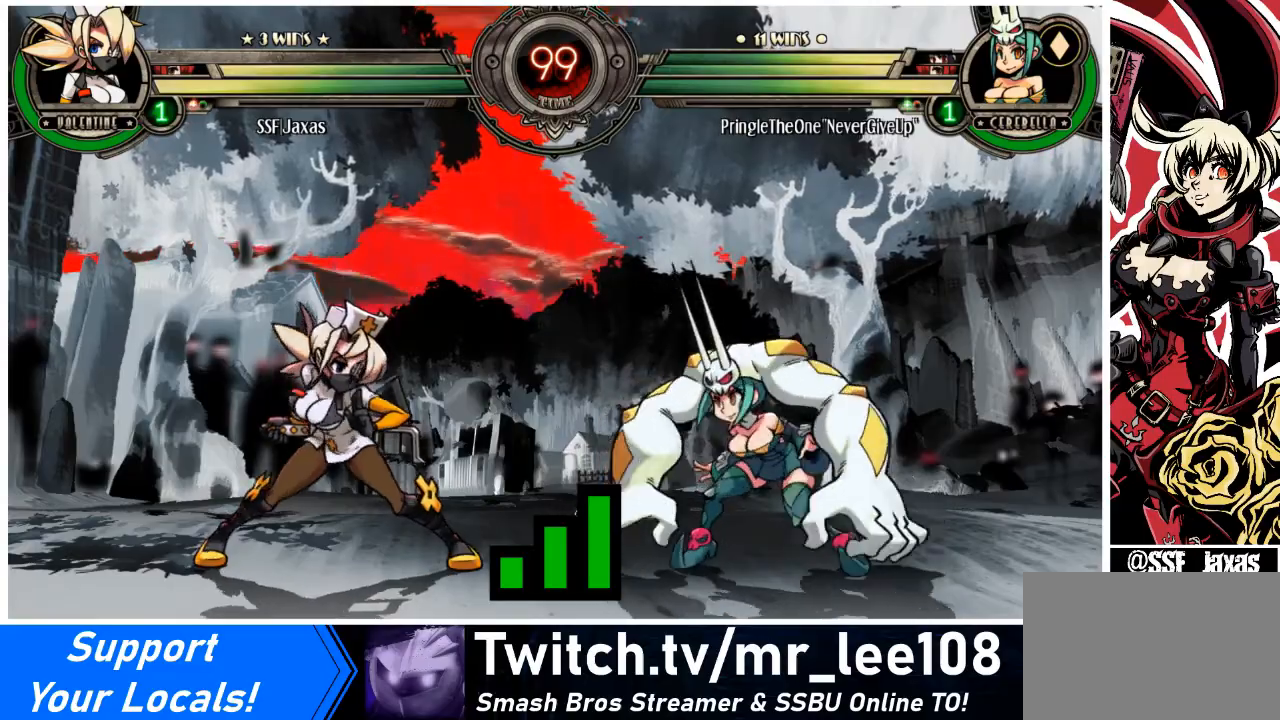
{"buttons": [], "events": []}
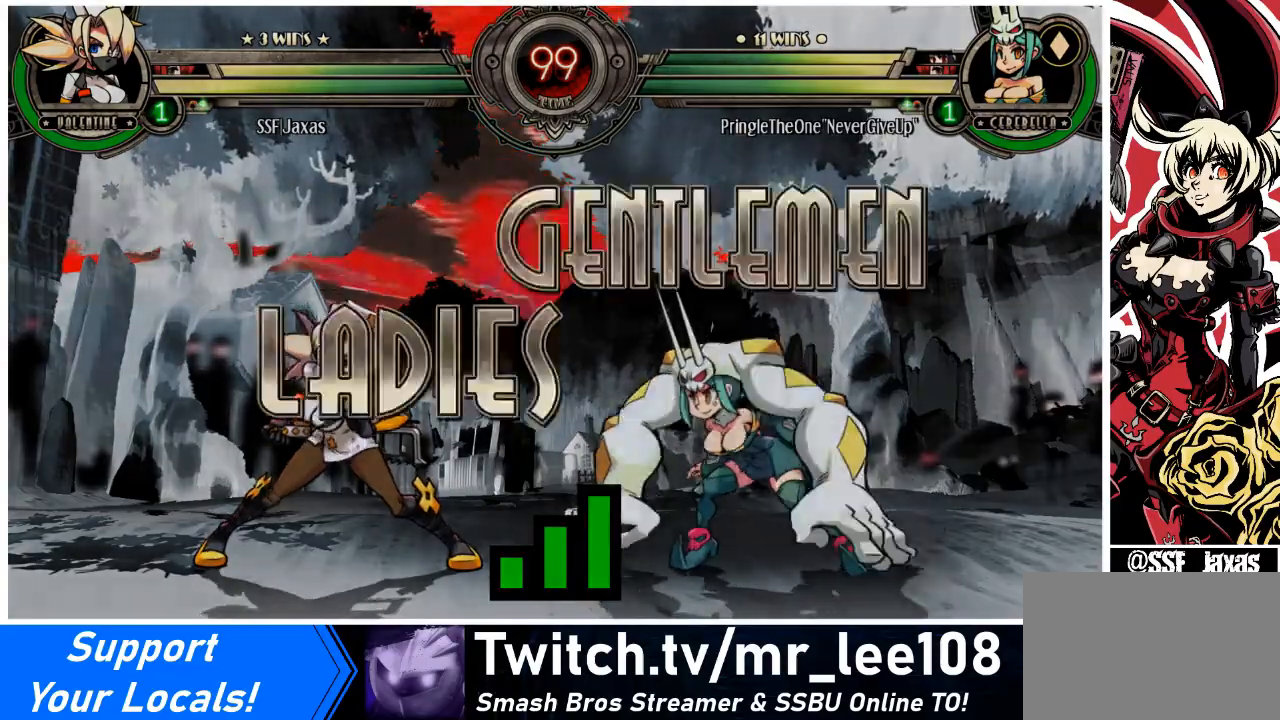
{"buttons": ["DPAD_DOWN"], "events": [[233, "SQUARE", "down"], [333, "SQUARE", "up"], [400, "DPAD_LEFT", "down"], [433, "DPAD_DOWN", "down"], [500, "DPAD_LEFT", "up"]]}
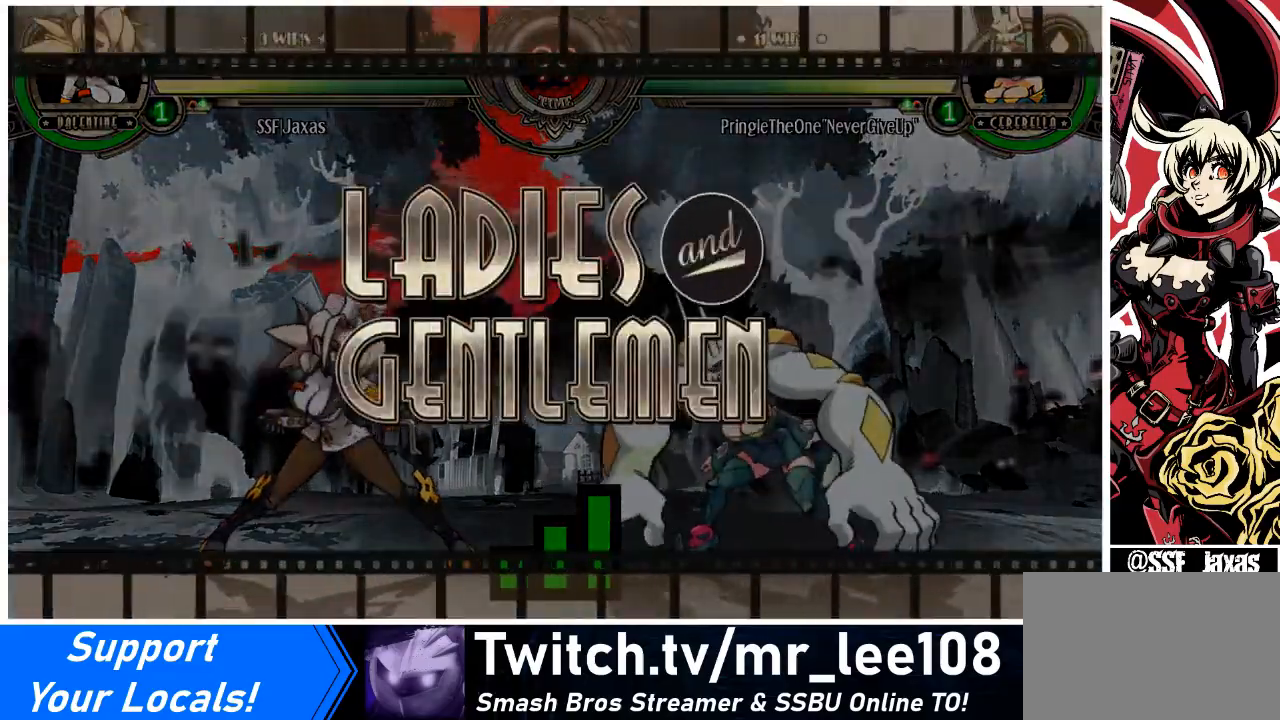
{"buttons": ["DPAD_LEFT"], "events": [[100, "DPAD_DOWN", "up"], [100, "DPAD_LEFT", "down"], [367, "DPAD_DOWN", "down"], [501, "DPAD_DOWN", "up"]]}
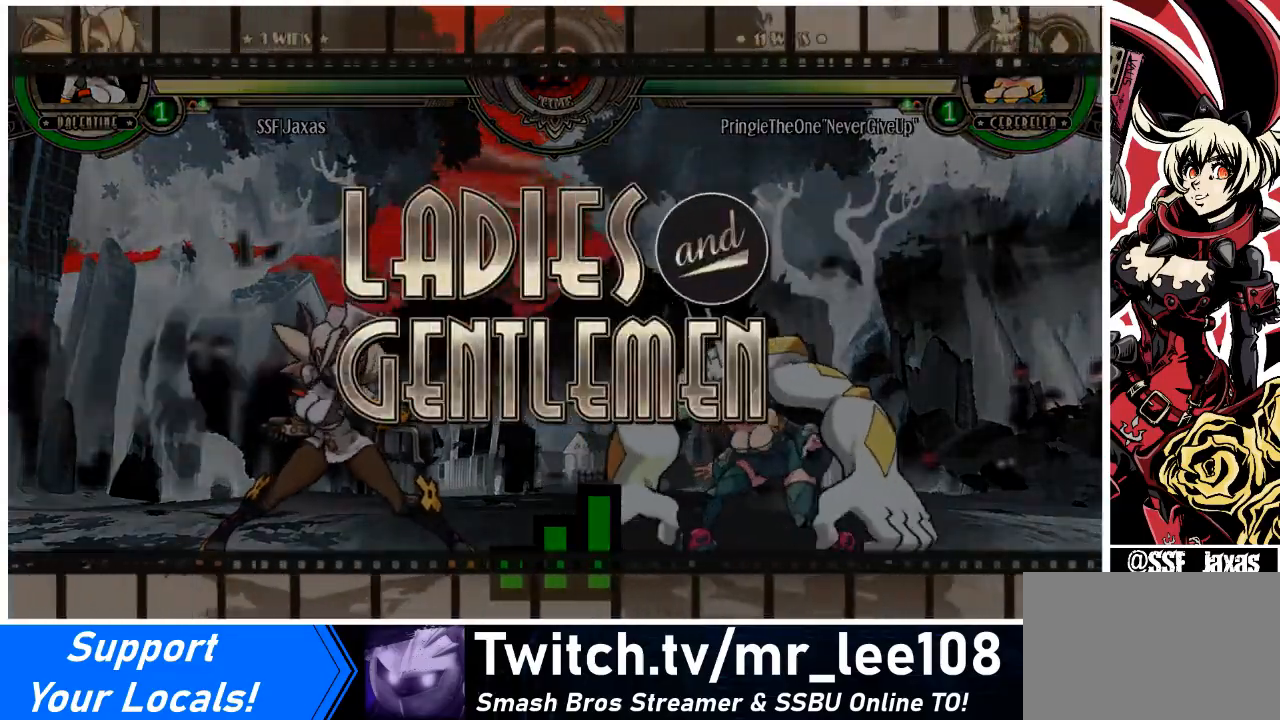
{"buttons": ["DPAD_DOWN", "DPAD_LEFT"], "events": [[266, "DPAD_DOWN", "down"]]}
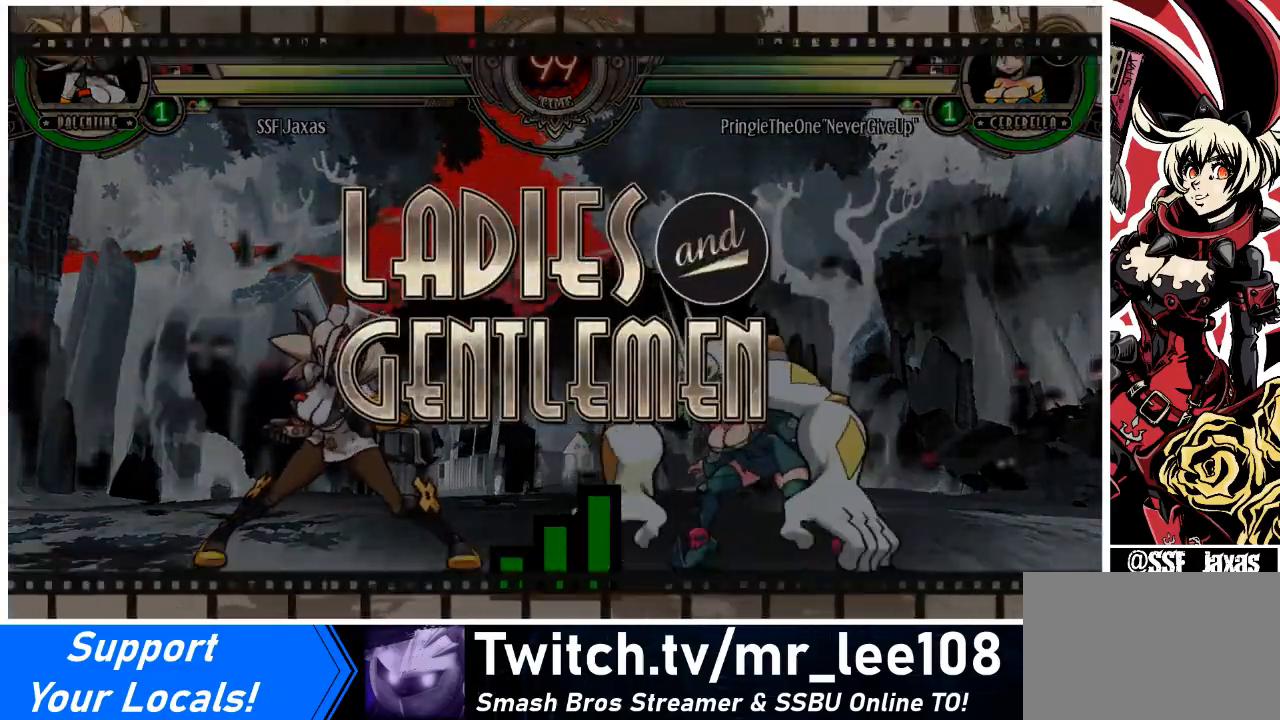
{"buttons": ["DPAD_LEFT"], "events": [[33, "DPAD_DOWN", "up"]]}
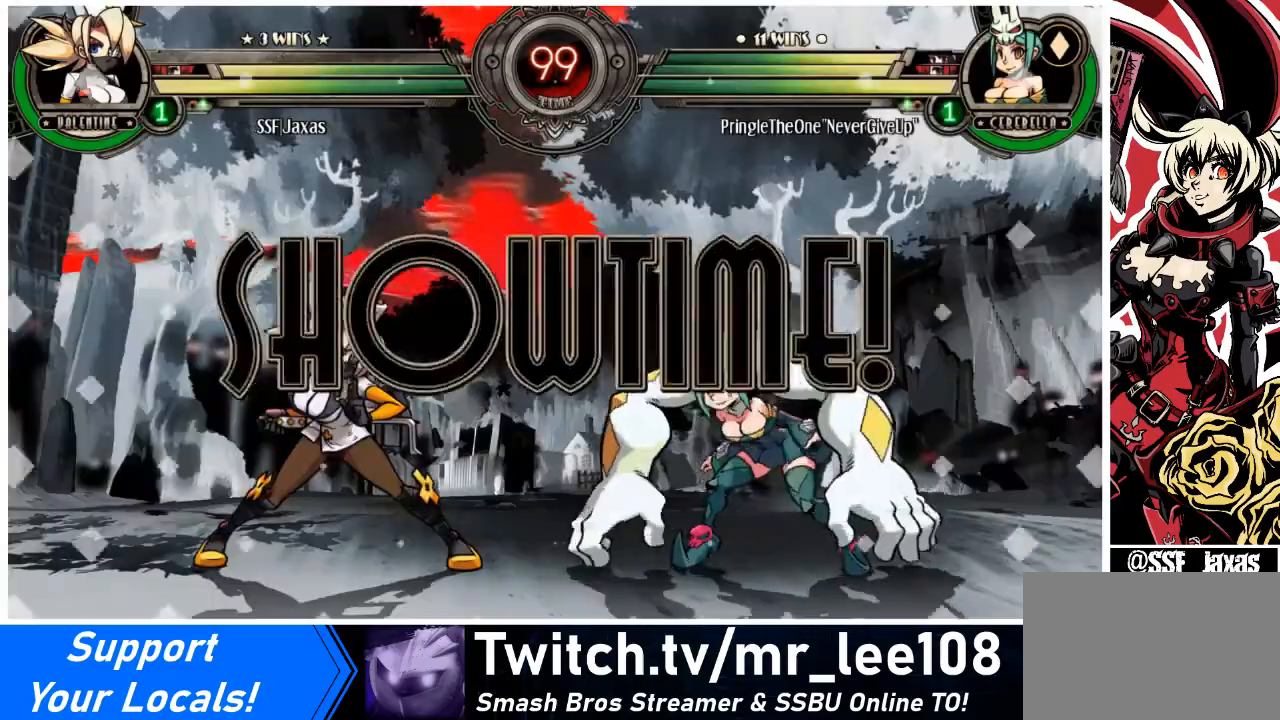
{"buttons": ["DPAD_LEFT"], "events": []}
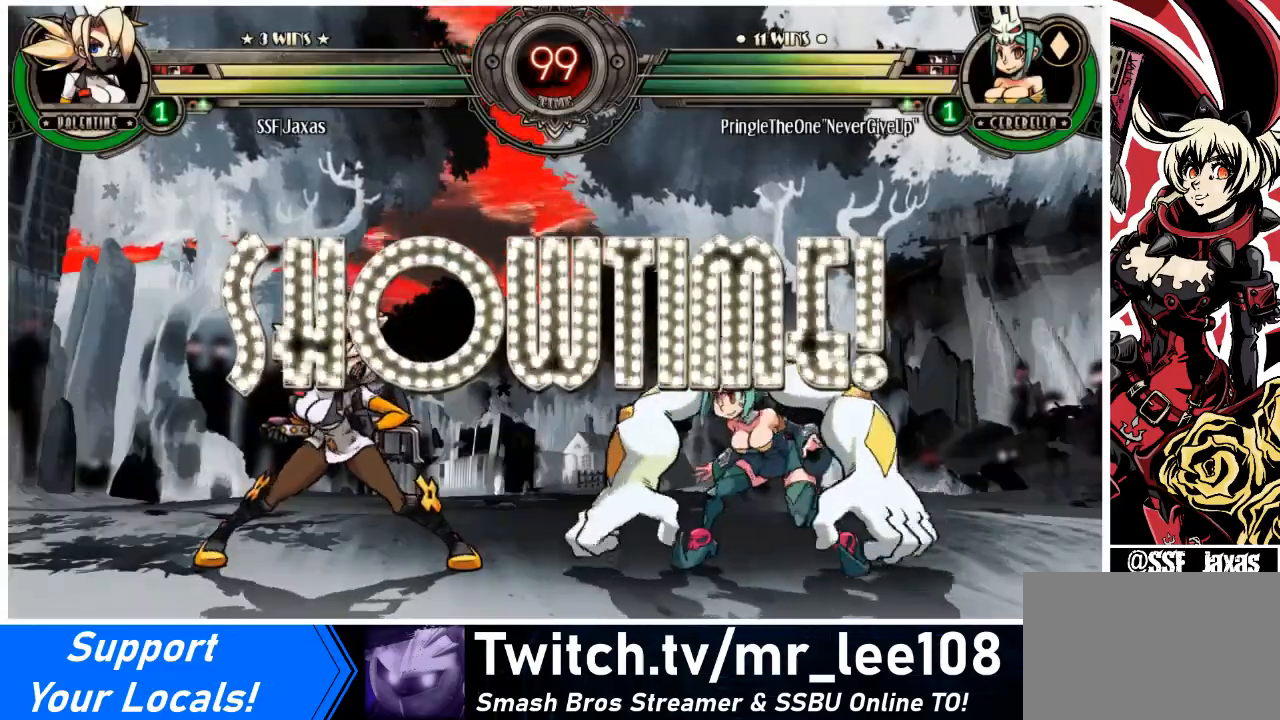
{"buttons": ["DPAD_LEFT"], "events": []}
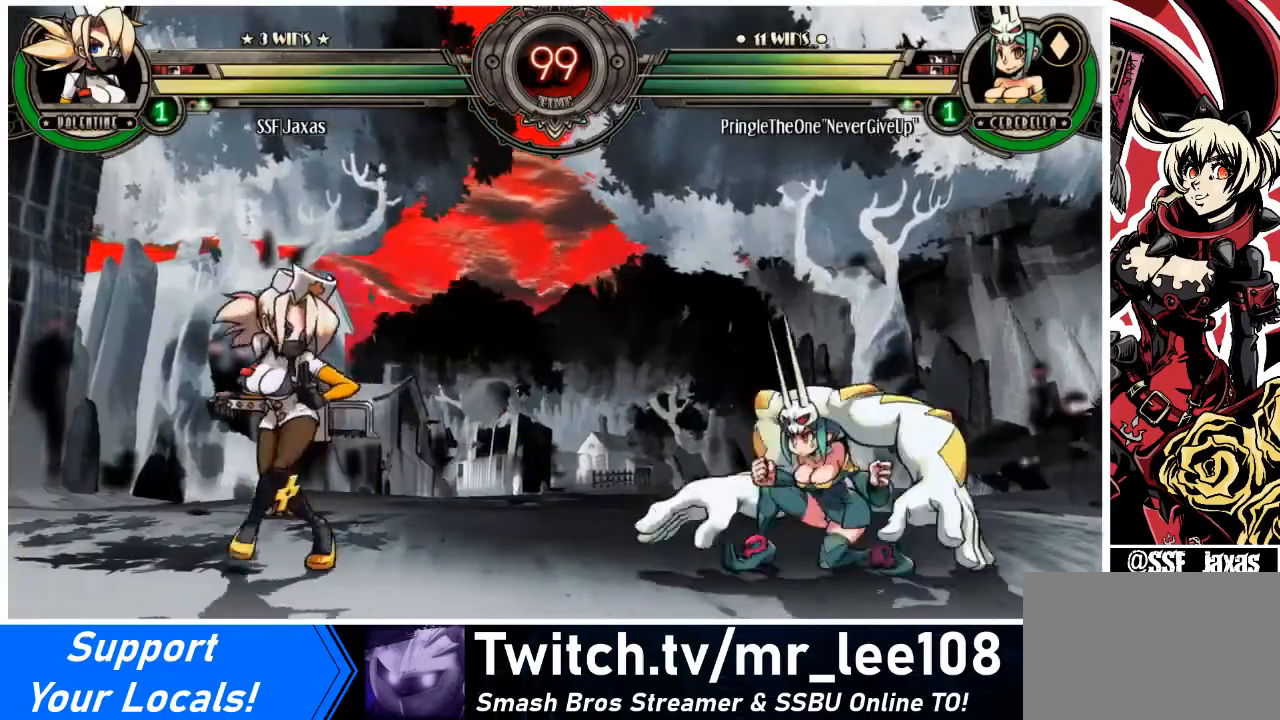
{"buttons": ["DPAD_LEFT"], "events": [[167, "DPAD_LEFT", "up"], [200, "DPAD_RIGHT", "down"], [367, "DPAD_RIGHT", "up"], [401, "DPAD_LEFT", "down"]]}
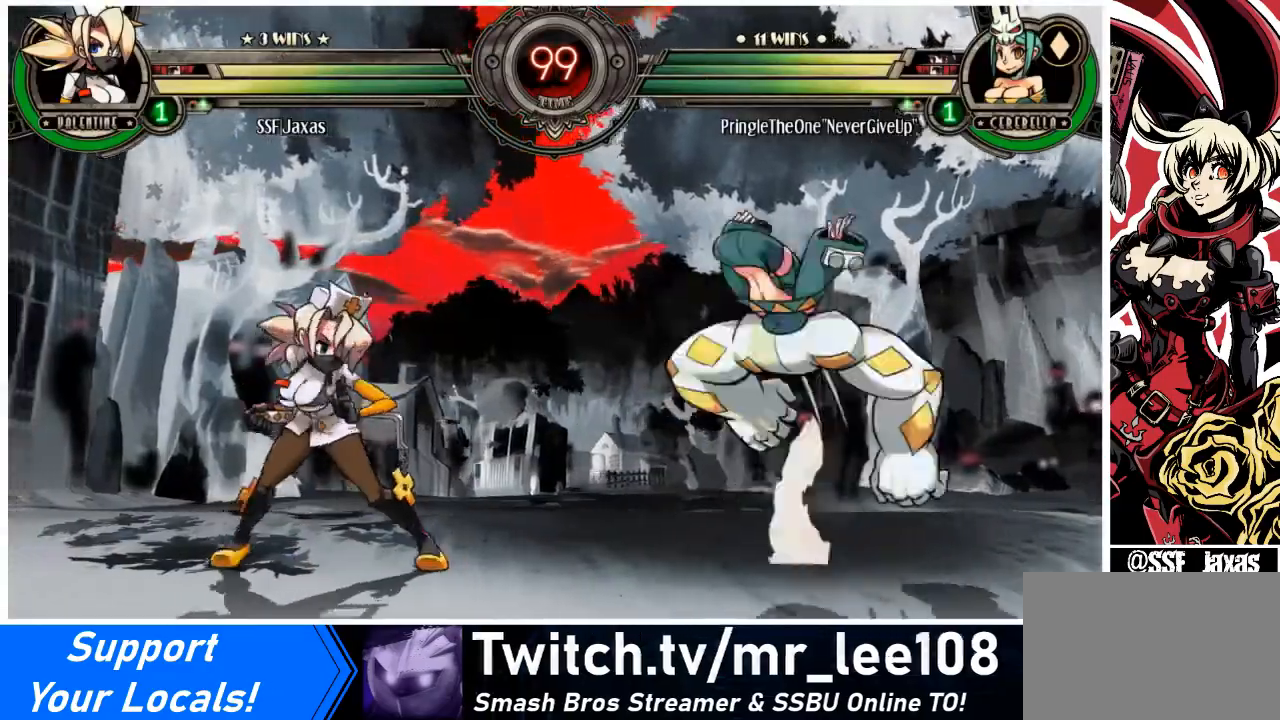
{"buttons": ["SQUARE"], "events": [[433, "SQUARE", "down"], [500, "DPAD_LEFT", "up"]]}
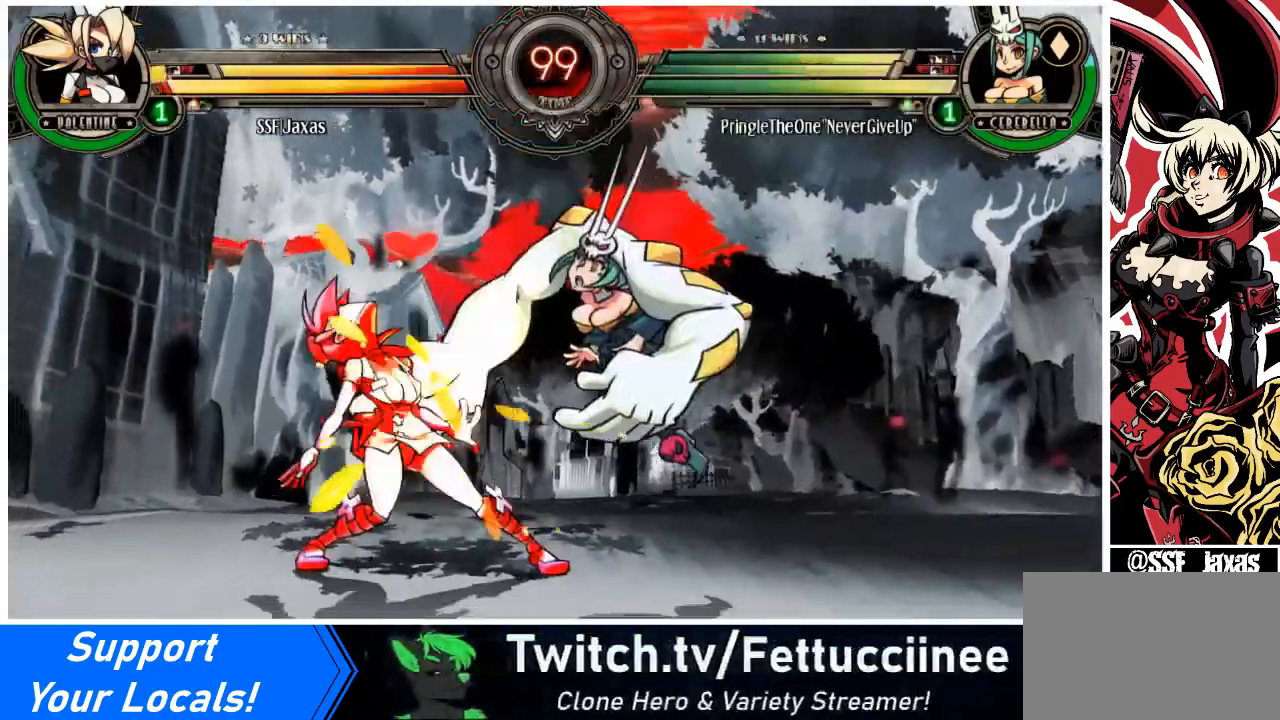
{"buttons": ["DPAD_DOWN", "DPAD_LEFT"], "events": [[34, "SQUARE", "up"], [67, "SQUARE", "down"], [200, "SQUARE", "up"], [267, "DPAD_LEFT", "down"], [300, "DPAD_DOWN", "down"]]}
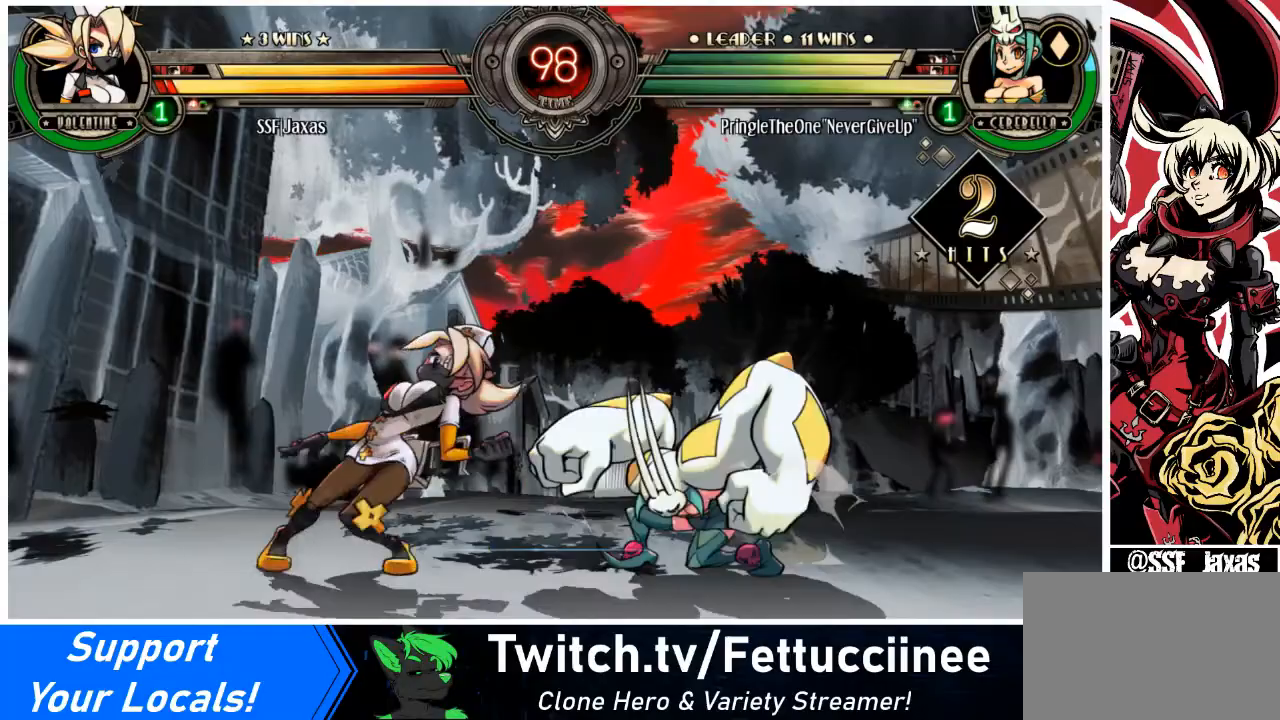
{"buttons": ["DPAD_LEFT"], "events": [[433, "DPAD_DOWN", "up"]]}
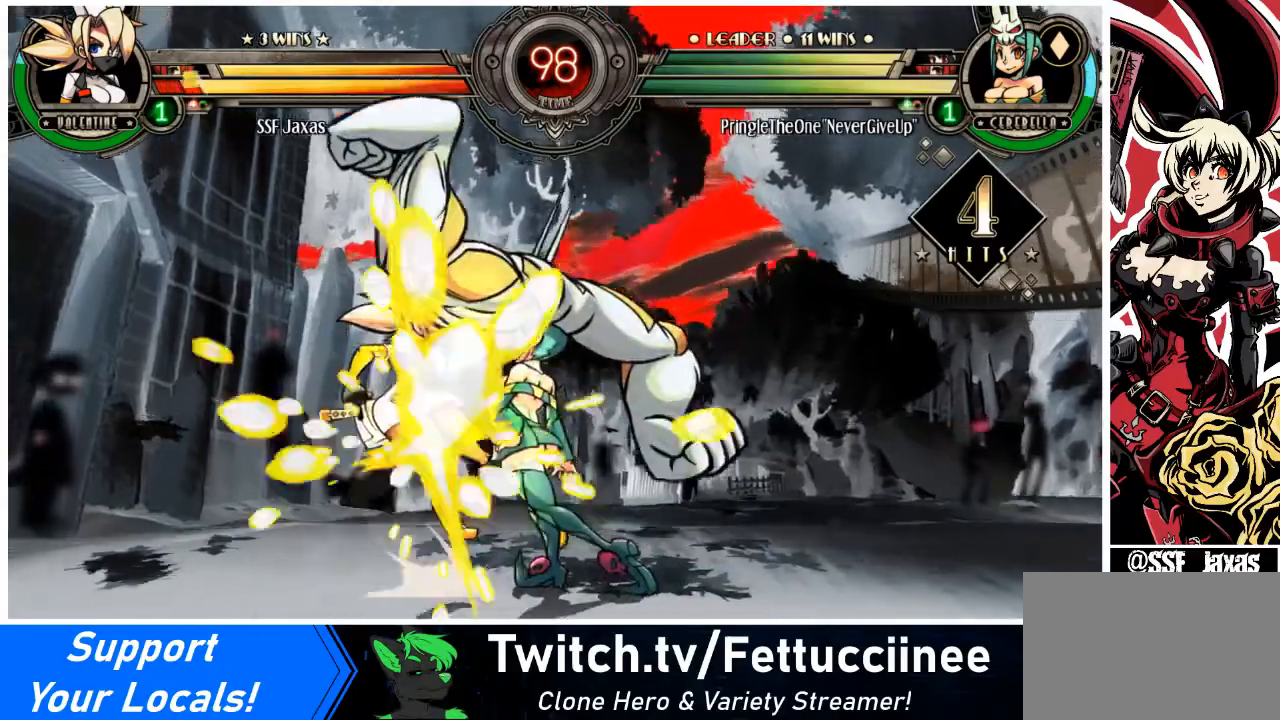
{"buttons": ["DPAD_LEFT"], "events": []}
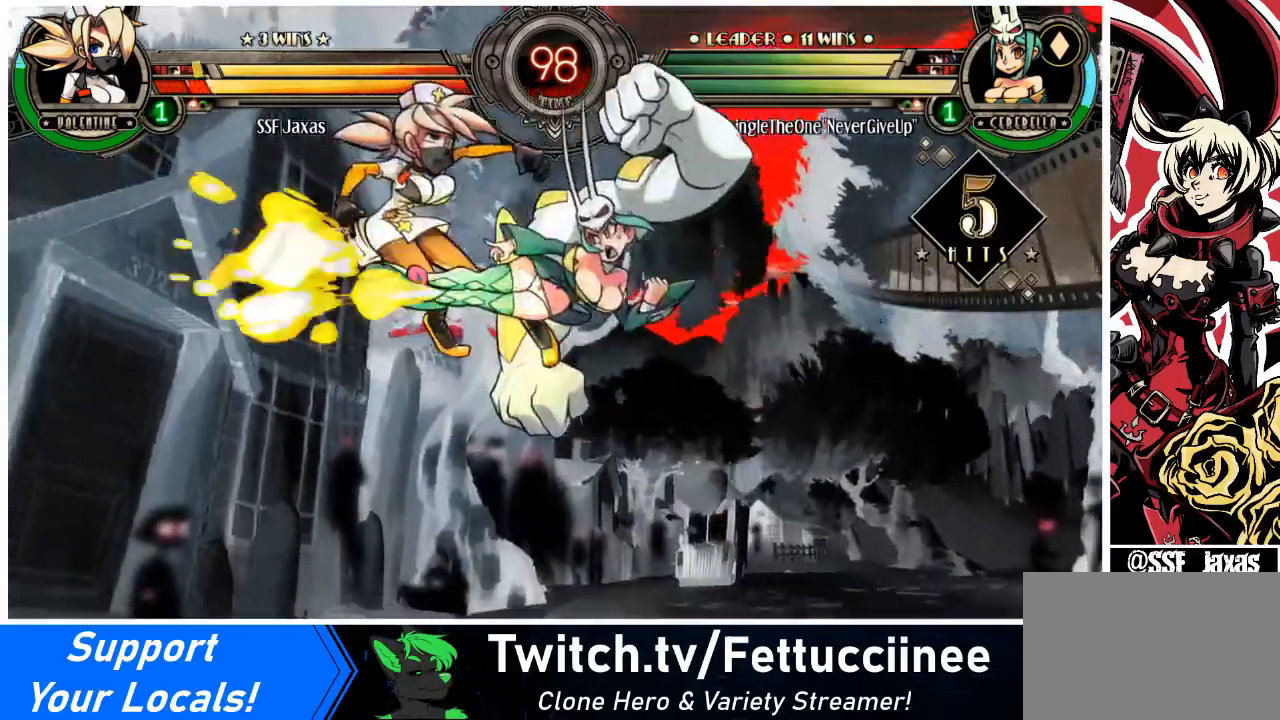
{"buttons": ["DPAD_LEFT"], "events": []}
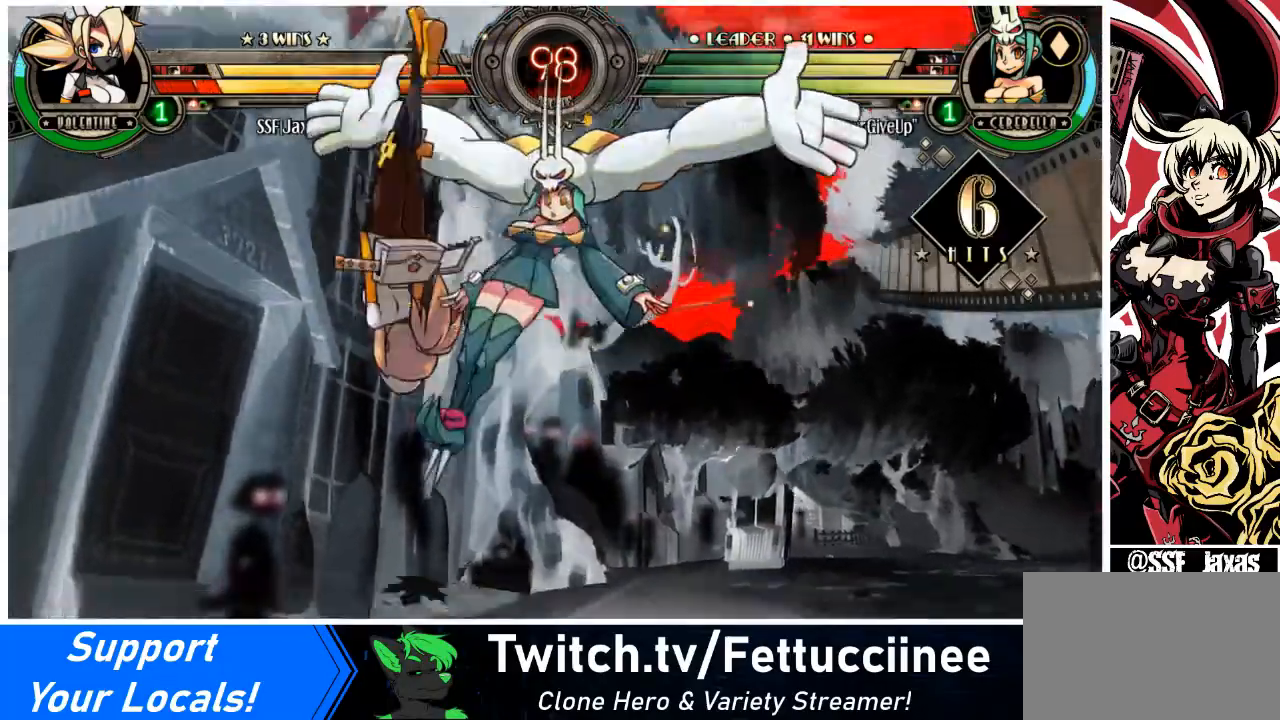
{"buttons": ["SQUARE", "DPAD_LEFT"], "events": [[167, "DPAD_UP", "down"], [300, "DPAD_UP", "up"], [401, "SQUARE", "down"]]}
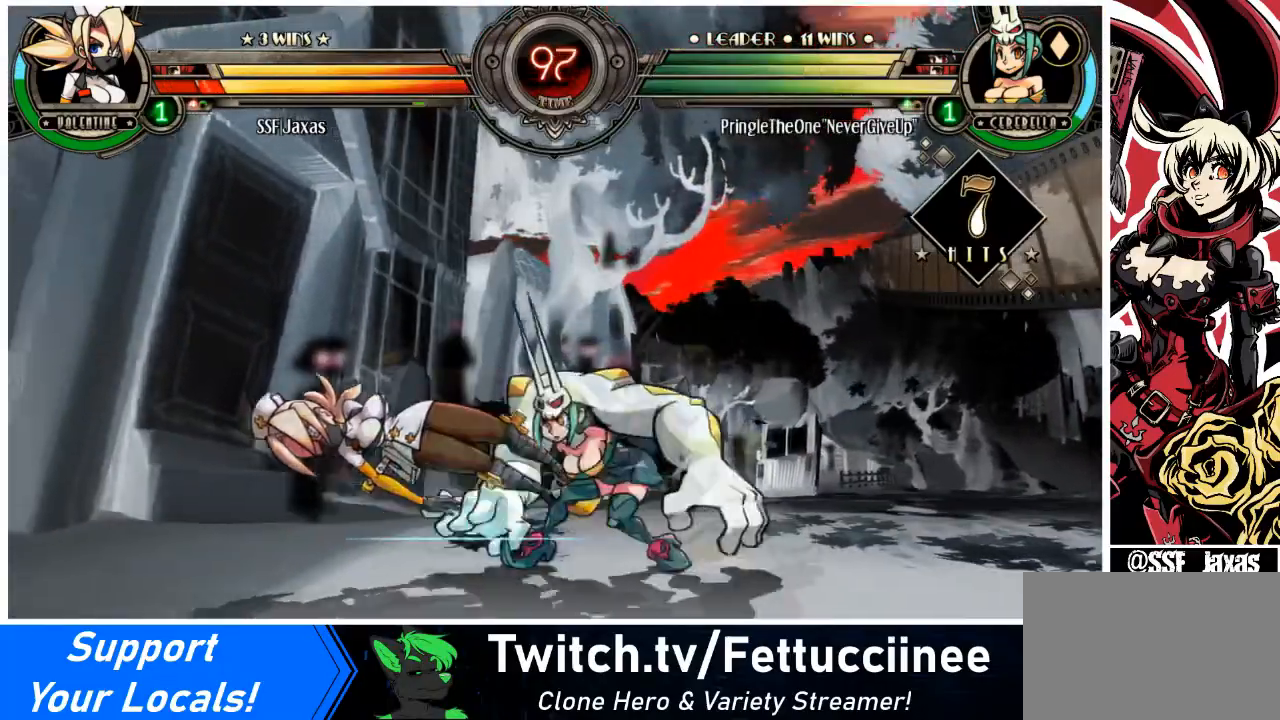
{"buttons": ["DPAD_LEFT"], "events": [[33, "SQUARE", "up"]]}
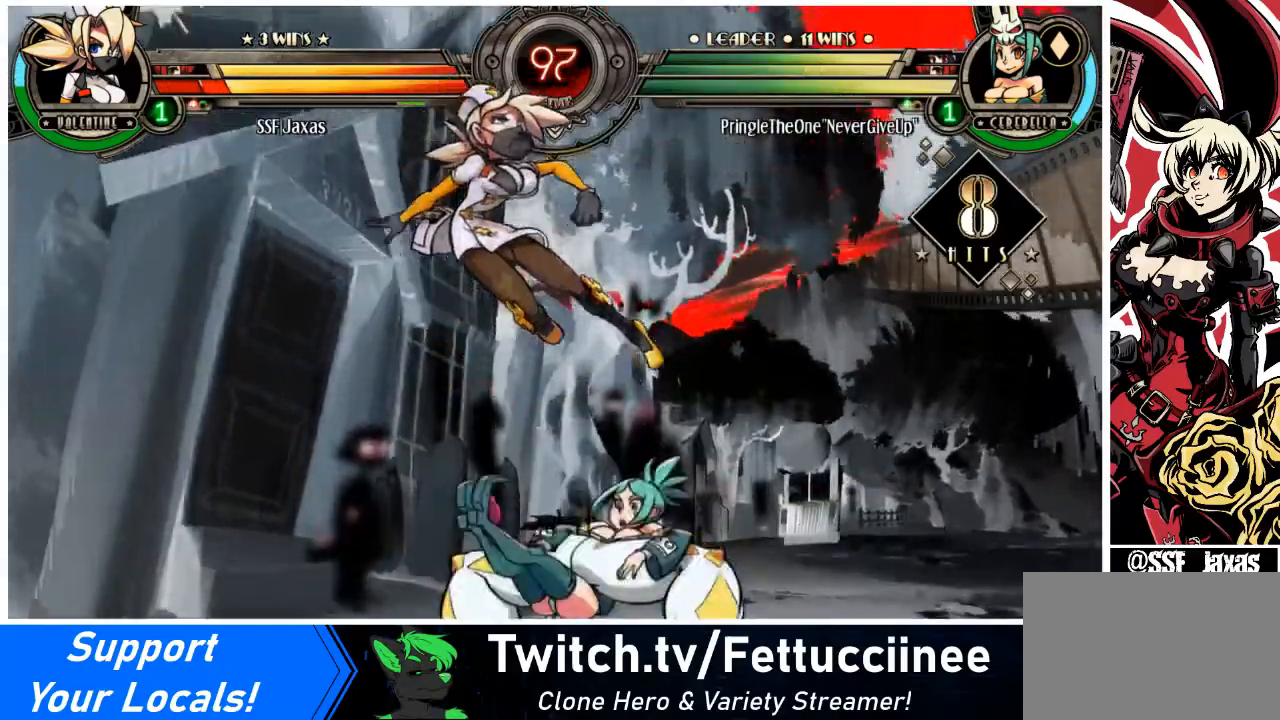
{"buttons": ["DPAD_LEFT"], "events": [[167, "DPAD_UP", "down"], [300, "DPAD_UP", "up"]]}
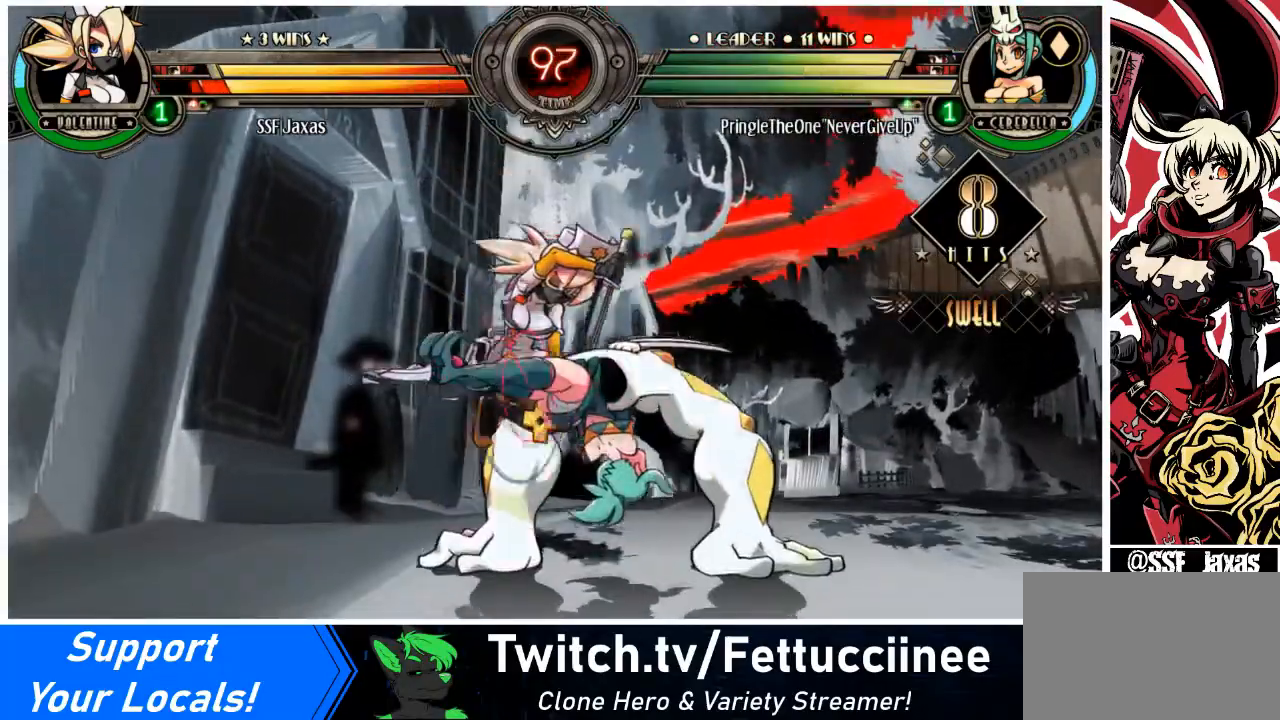
{"buttons": [], "events": [[66, "DPAD_DOWN", "down"], [167, "DPAD_DOWN", "up"], [233, "SQUARE", "down"], [267, "DPAD_LEFT", "up"], [333, "SQUARE", "up"], [367, "SQUARE", "down"], [433, "SQUARE", "up"]]}
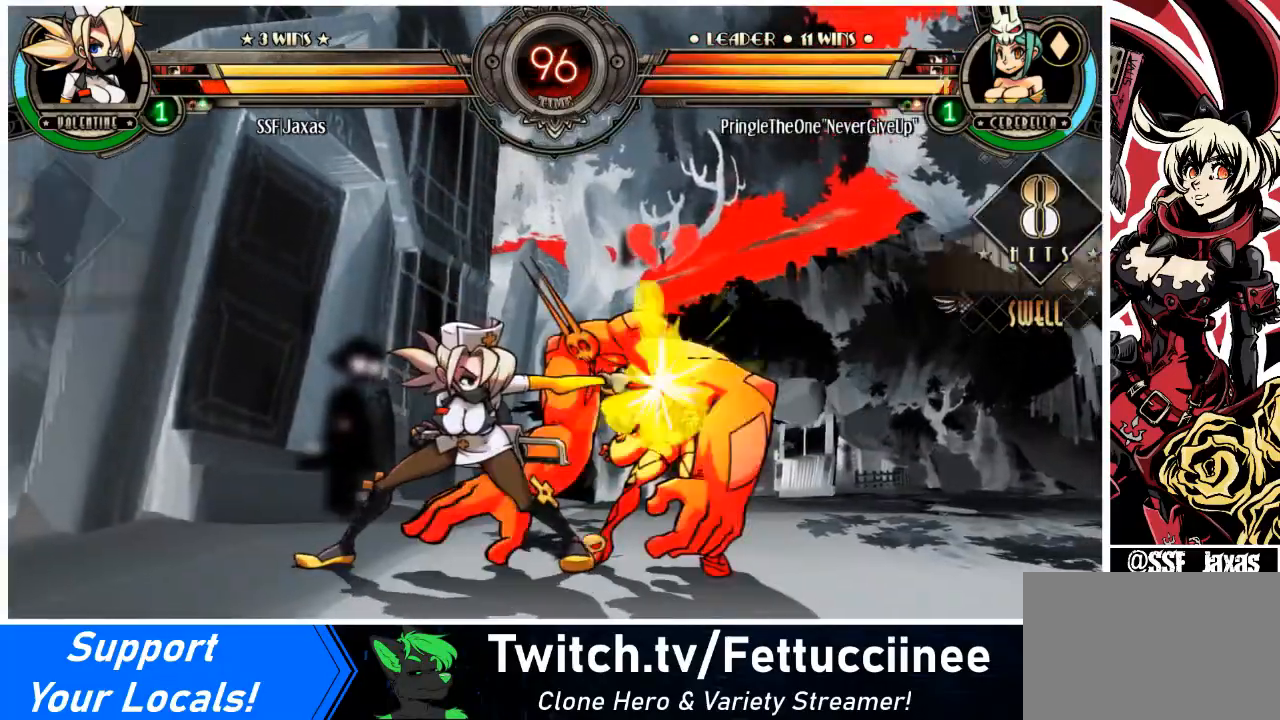
{"buttons": ["DPAD_DOWN", "DPAD_RIGHT"], "events": [[234, "DPAD_DOWN", "down"], [267, "DPAD_RIGHT", "down"], [334, "R1", "down"], [401, "R1", "up"]]}
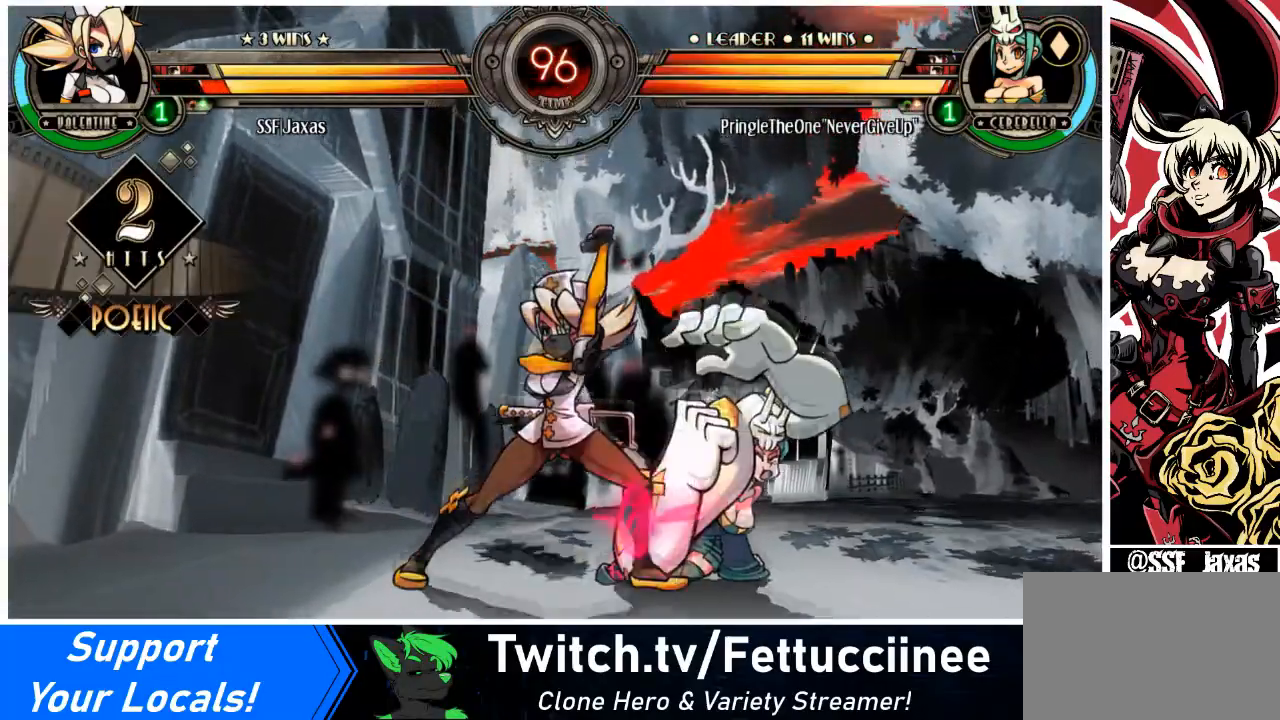
{"buttons": ["DPAD_DOWN", "DPAD_LEFT"], "events": [[66, "DPAD_DOWN", "up"], [200, "DPAD_RIGHT", "up"], [267, "DPAD_LEFT", "down"], [400, "DPAD_DOWN", "down"]]}
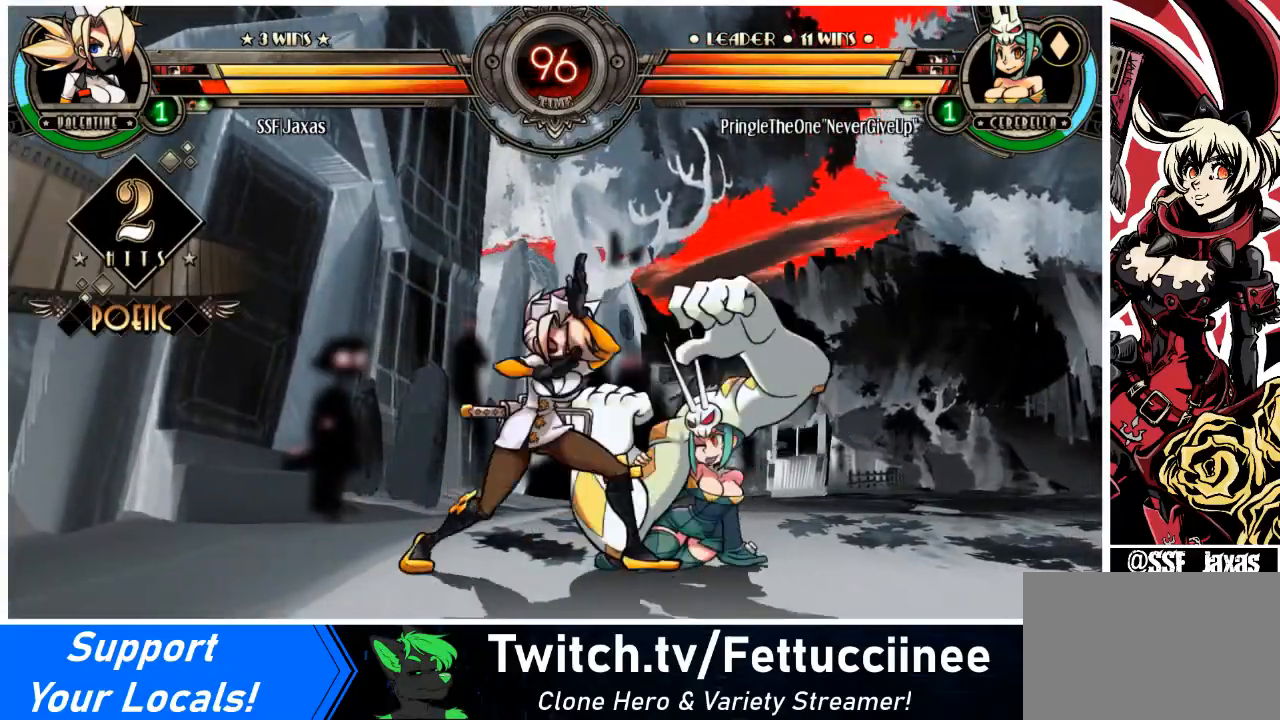
{"buttons": ["DPAD_DOWN", "DPAD_LEFT"], "events": []}
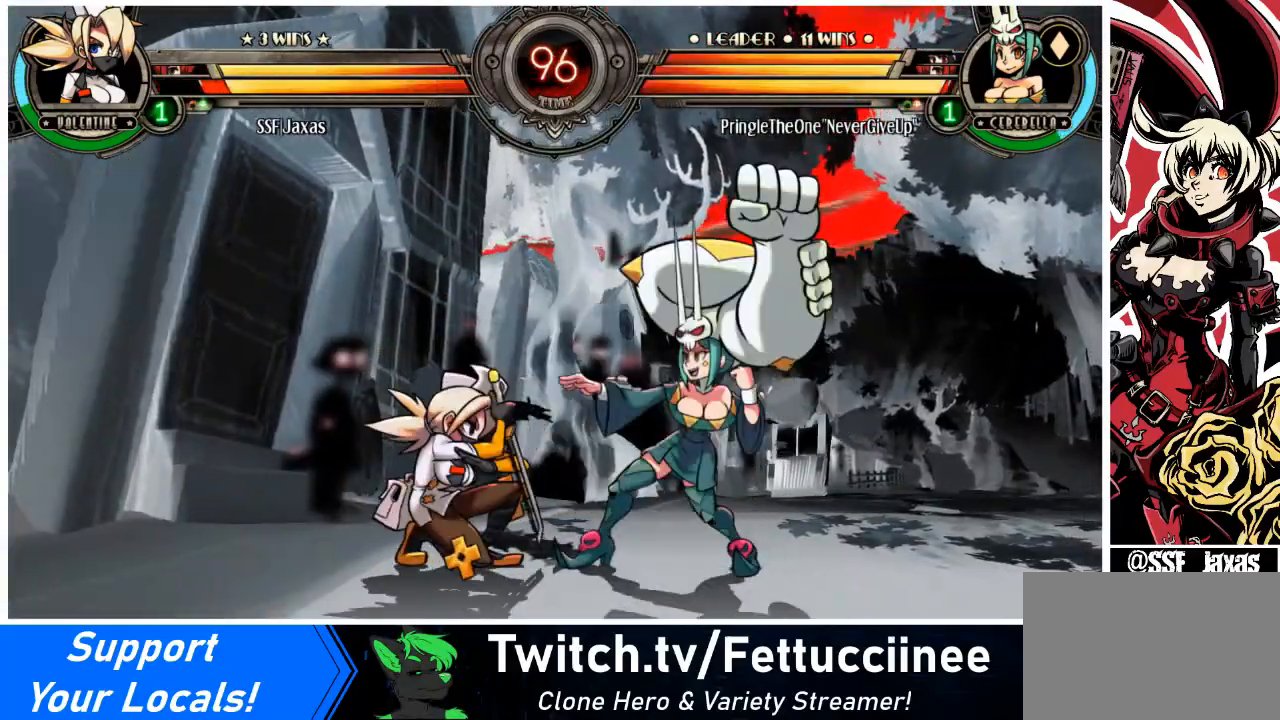
{"buttons": ["DPAD_DOWN", "DPAD_LEFT"], "events": []}
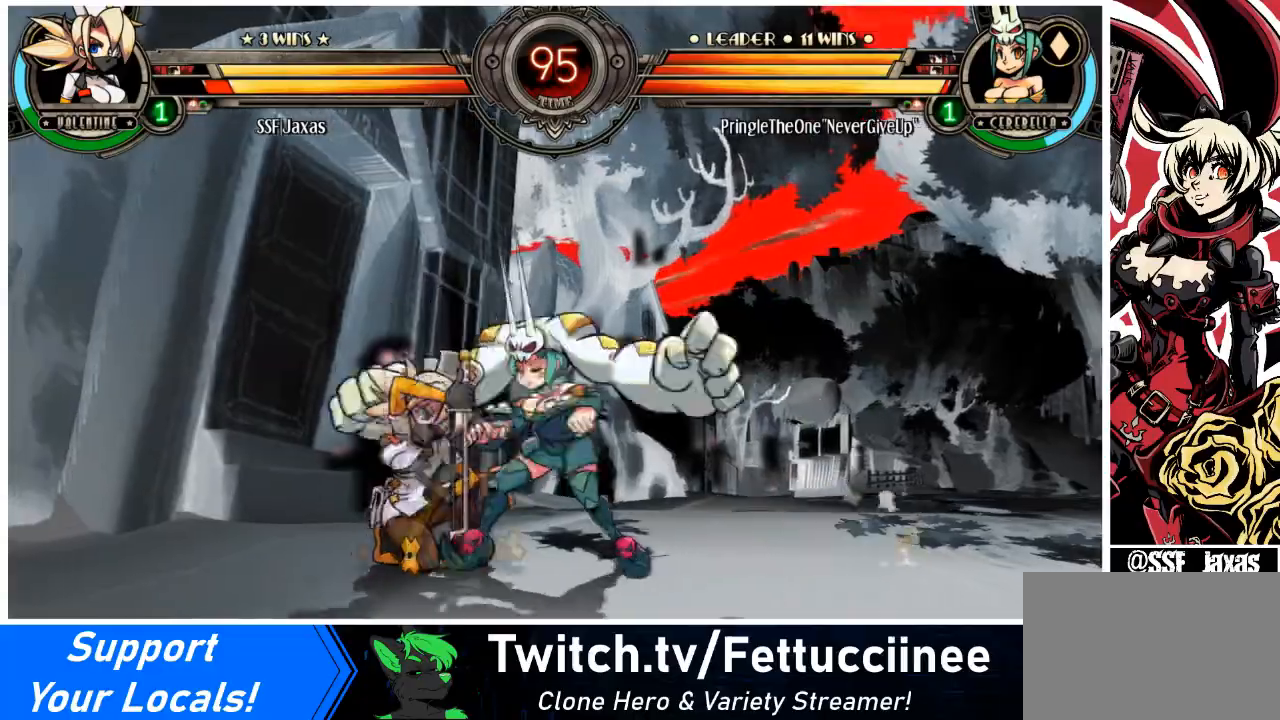
{"buttons": ["DPAD_DOWN", "DPAD_RIGHT"], "events": [[34, "CROSS", "down"], [167, "DPAD_LEFT", "up"], [200, "CIRCLE", "down"], [200, "CROSS", "up"], [300, "DPAD_RIGHT", "down"], [367, "CIRCLE", "up"]]}
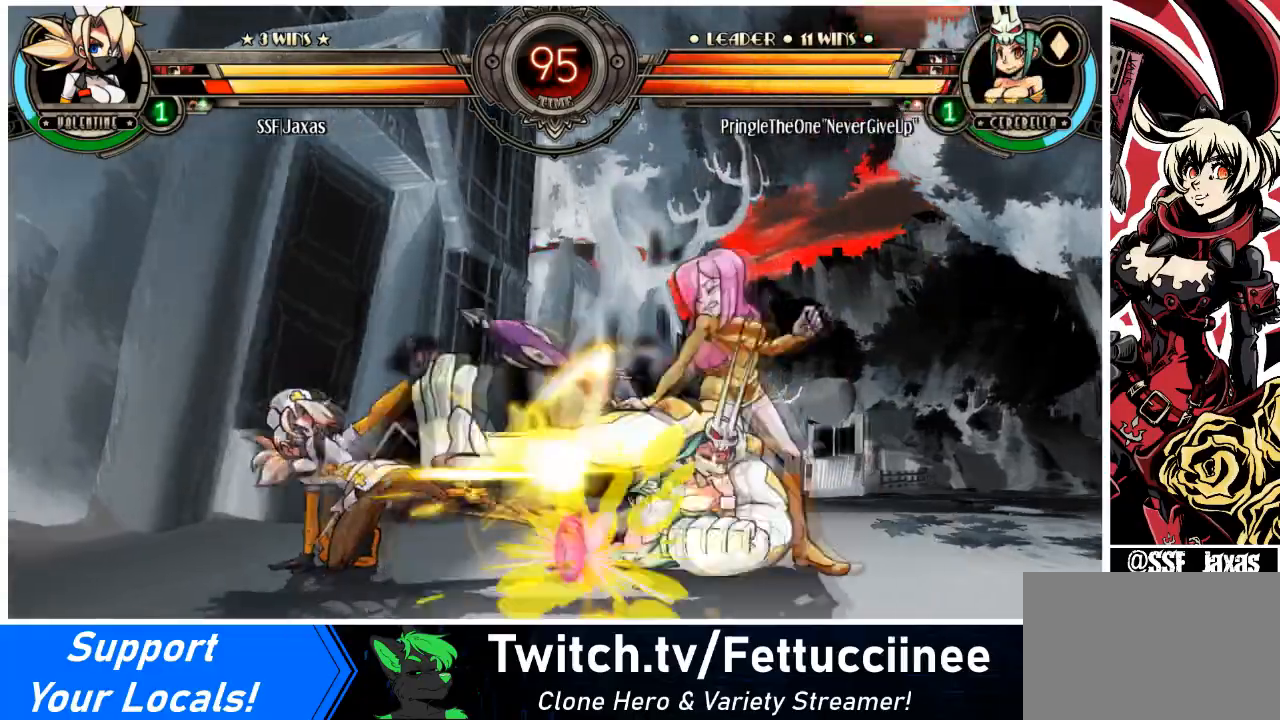
{"buttons": [], "events": [[100, "DPAD_DOWN", "up"], [100, "DPAD_RIGHT", "up"], [267, "R2", "down"], [433, "R2", "up"]]}
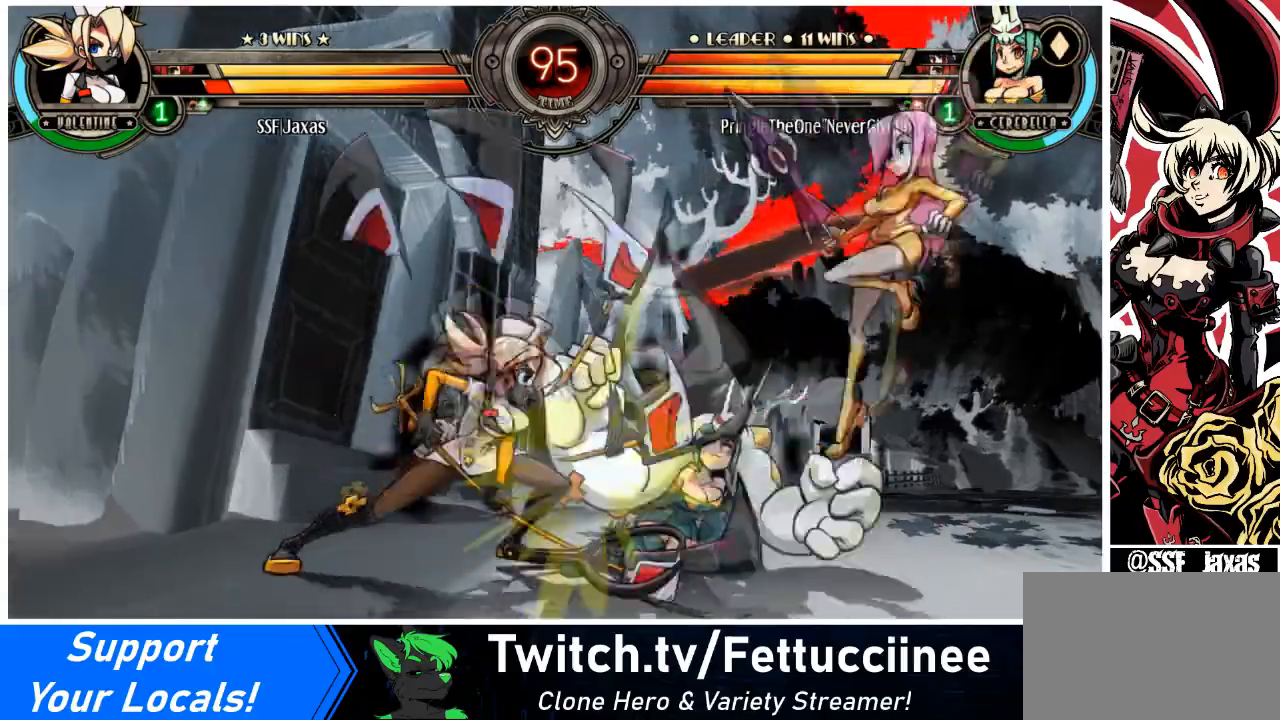
{"buttons": ["DPAD_DOWN", "DPAD_LEFT"], "events": [[167, "R2", "down"], [367, "R2", "up"], [434, "DPAD_DOWN", "down"], [501, "DPAD_LEFT", "down"]]}
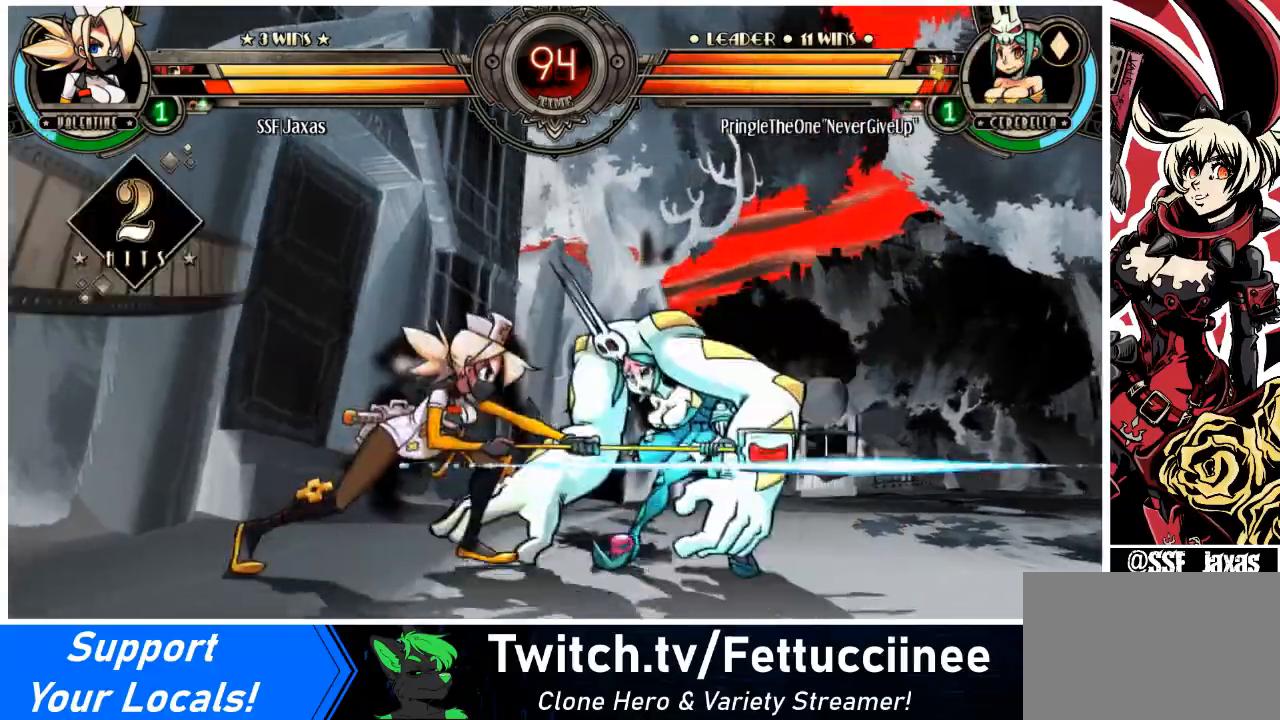
{"buttons": [], "events": [[33, "DPAD_DOWN", "up"], [33, "L2", "down"], [100, "L2", "up"], [133, "DPAD_LEFT", "up"]]}
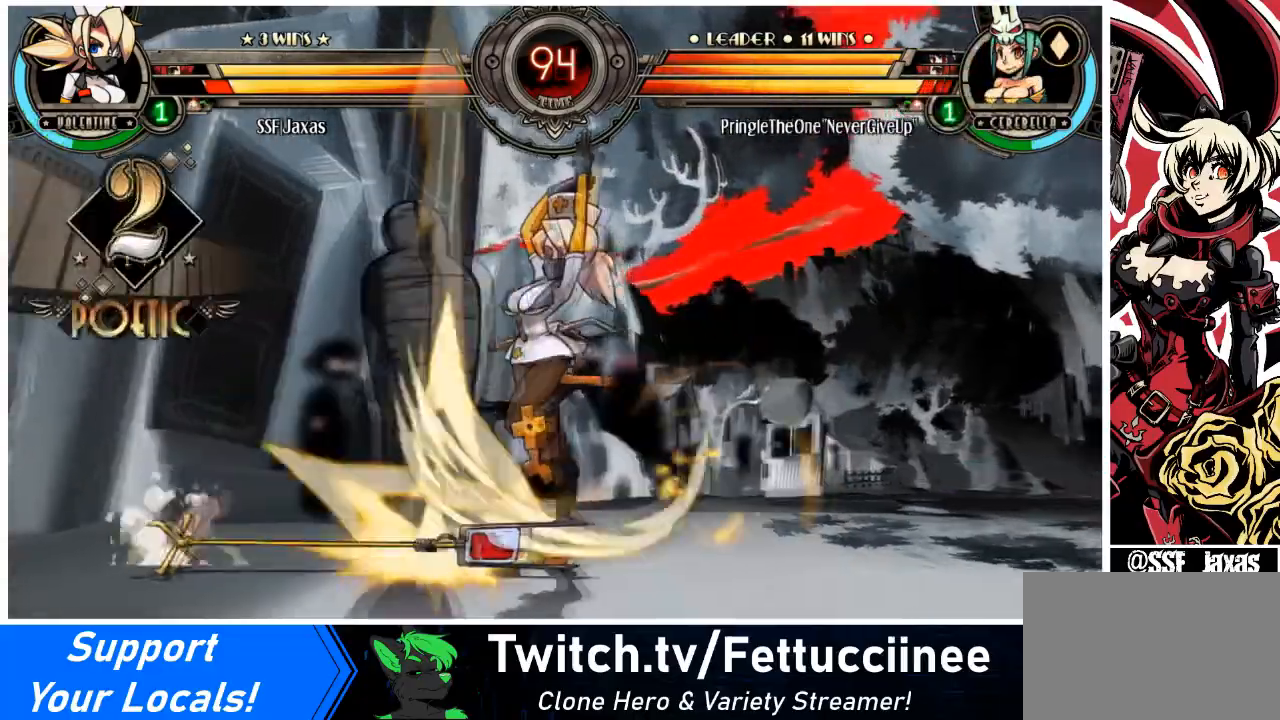
{"buttons": [], "events": []}
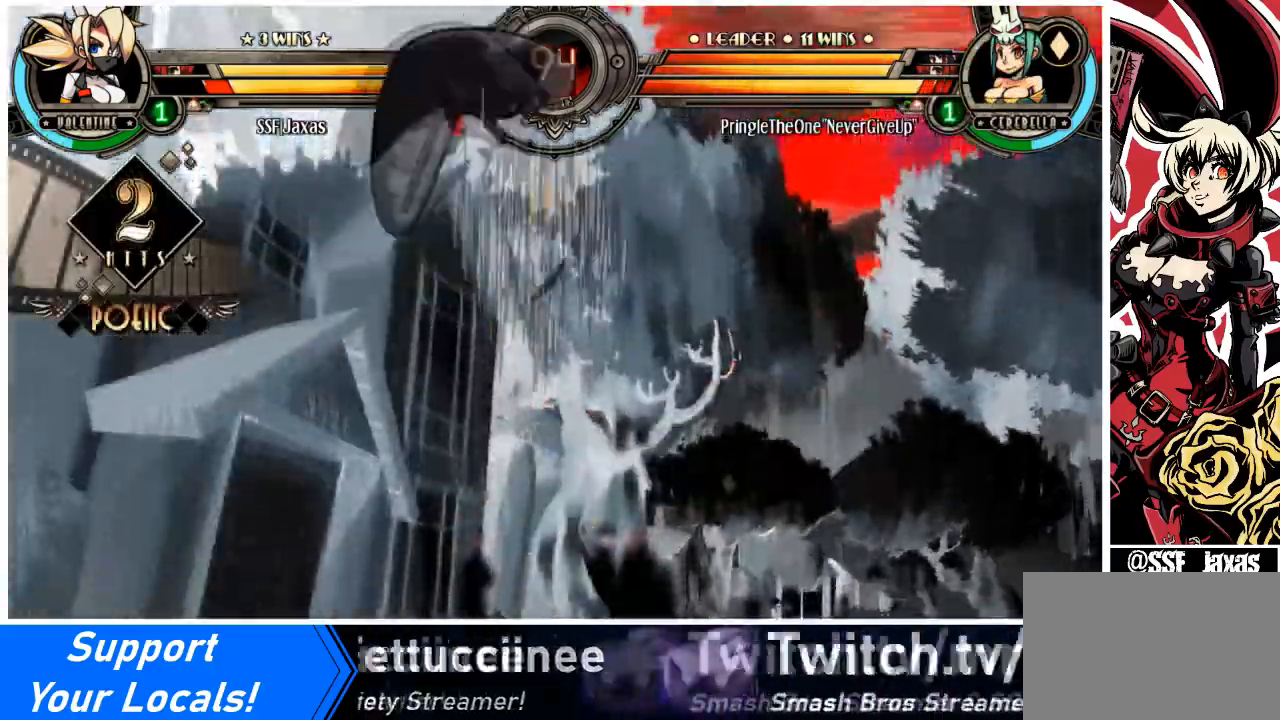
{"buttons": [], "events": []}